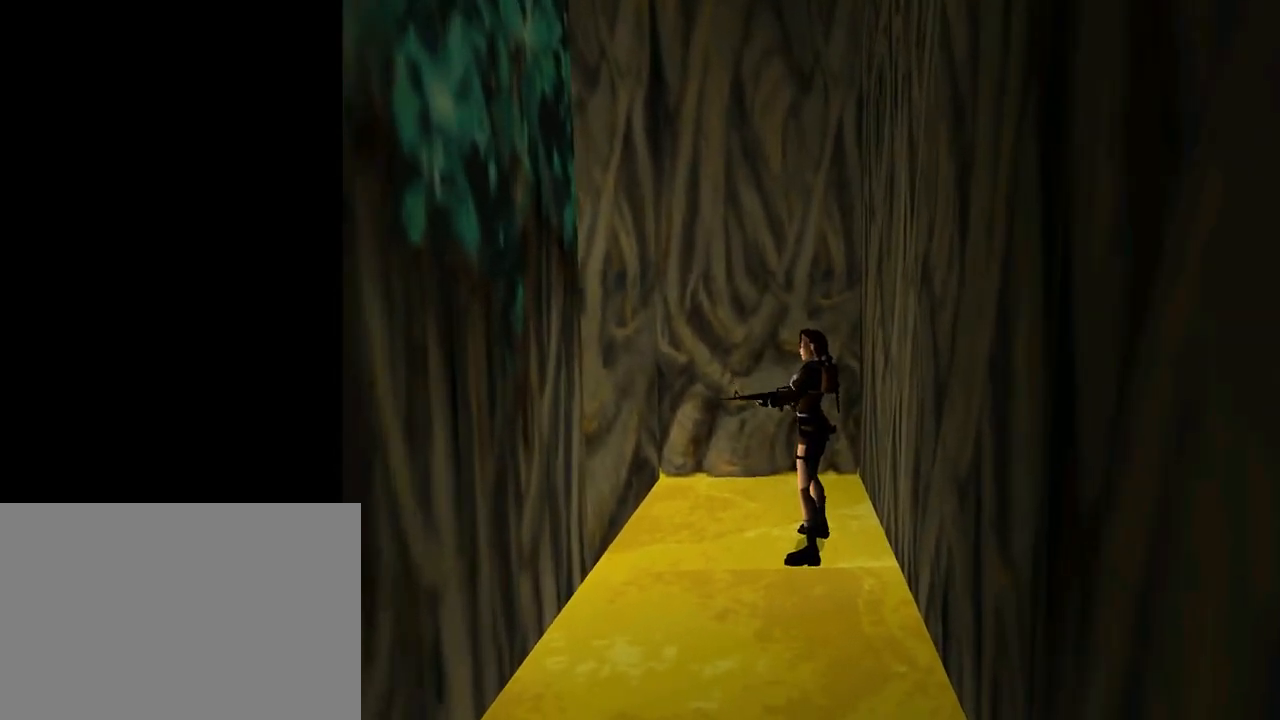
Gameplay with a controller (PlayStation layout); each line is a JSON object with the inputs held at the frame after it. "events" lists button and stick changes between this image and that frame as [ms after this image, input, new state], when the widget could be followed in between. Not read: L2 R2 right_stick.
{"buttons": [], "left_stick": "center", "events": []}
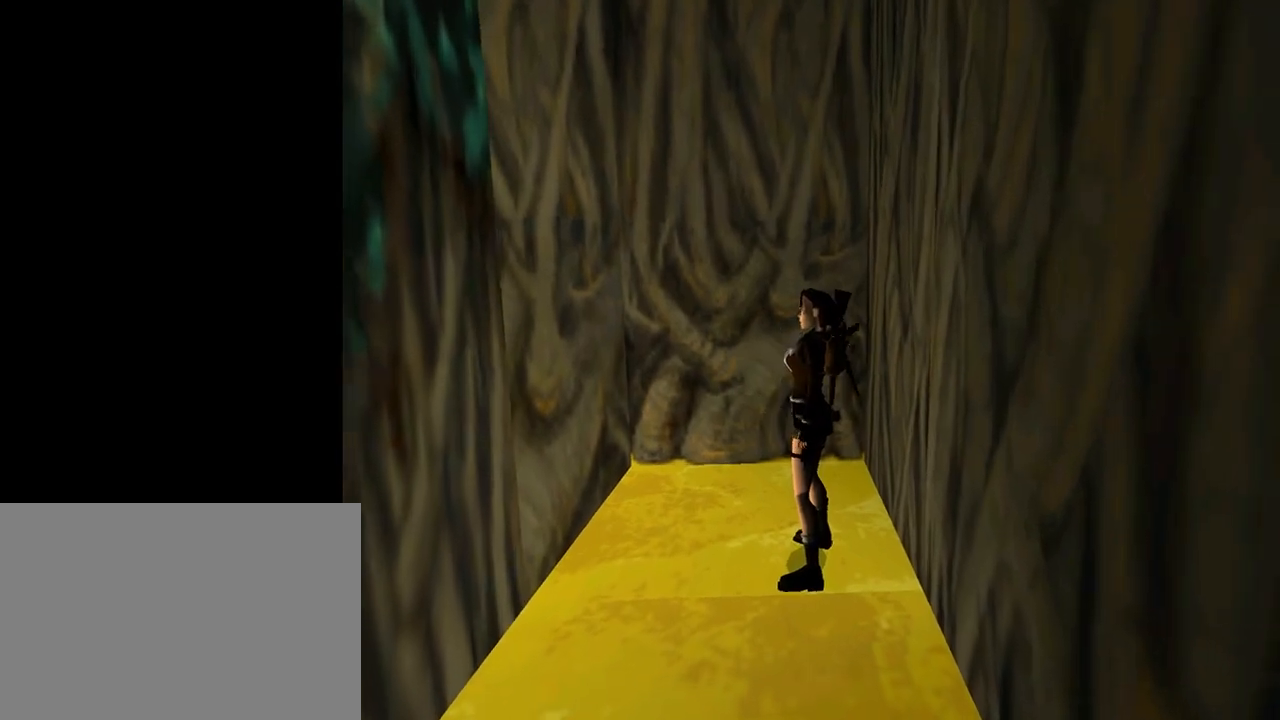
{"buttons": ["L1"], "left_stick": "center", "events": [[67, "L1", "down"]]}
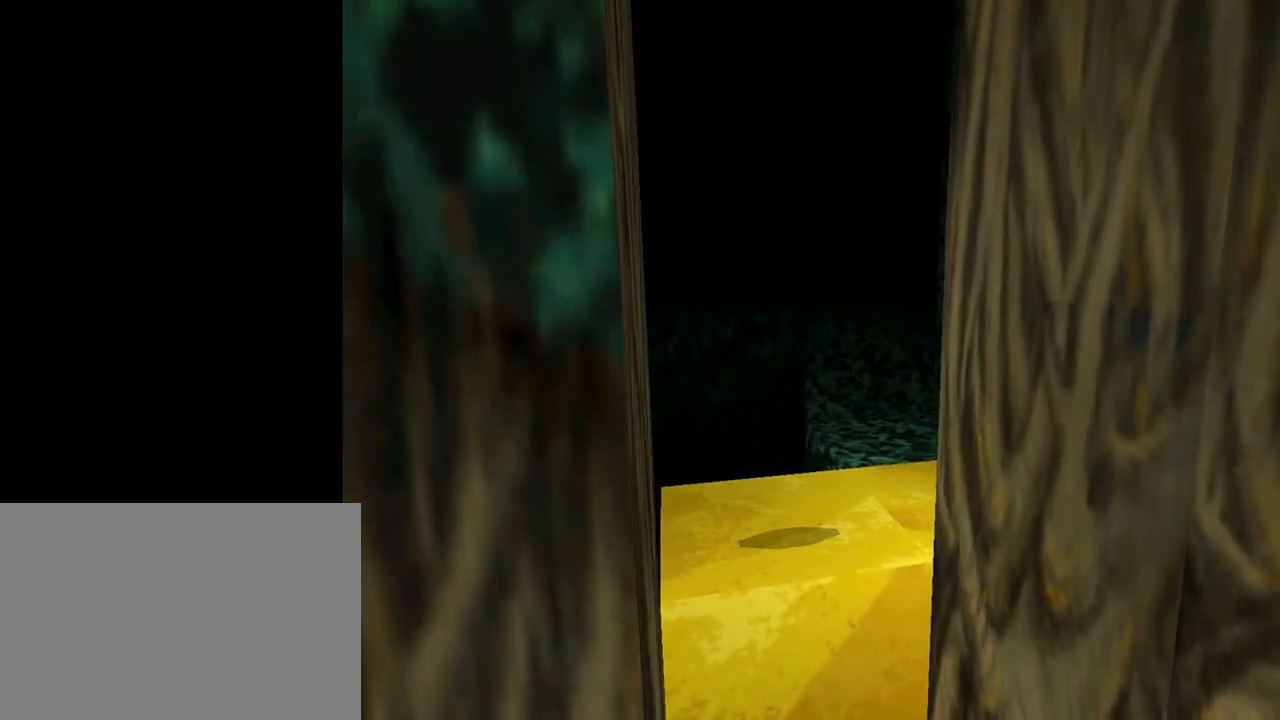
{"buttons": ["L1"], "left_stick": "center", "events": []}
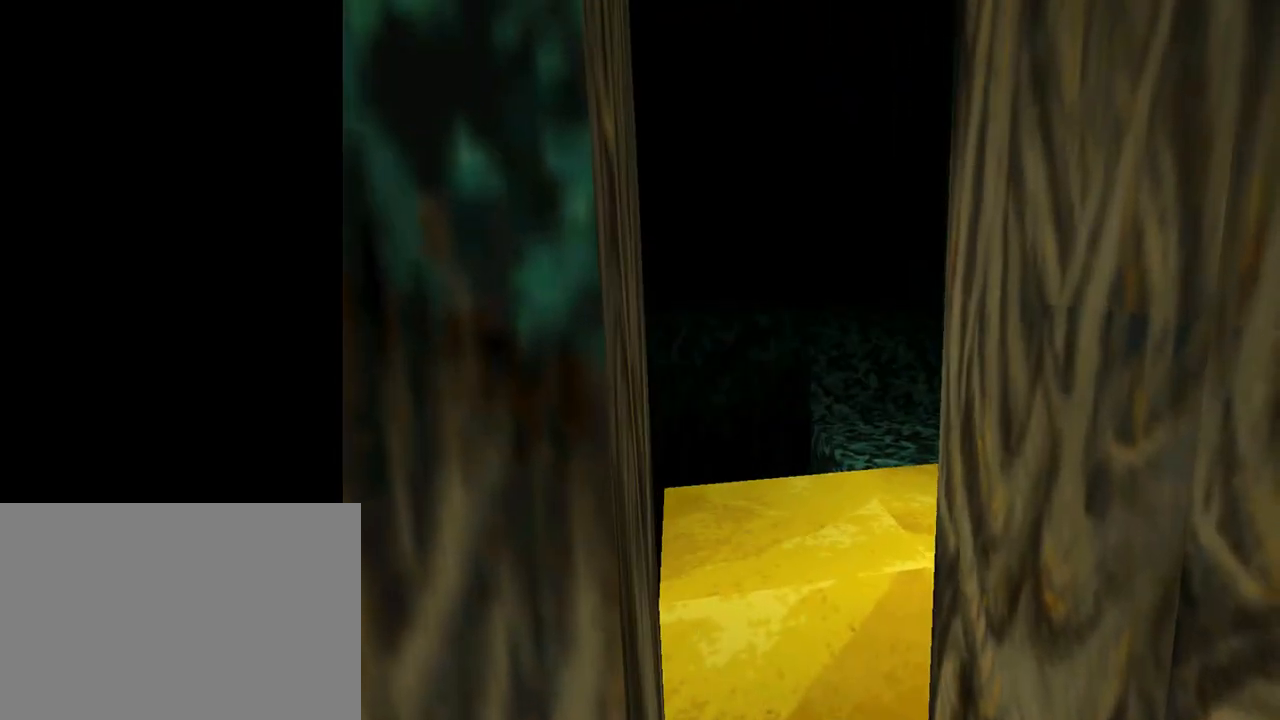
{"buttons": ["L1"], "left_stick": "center", "events": []}
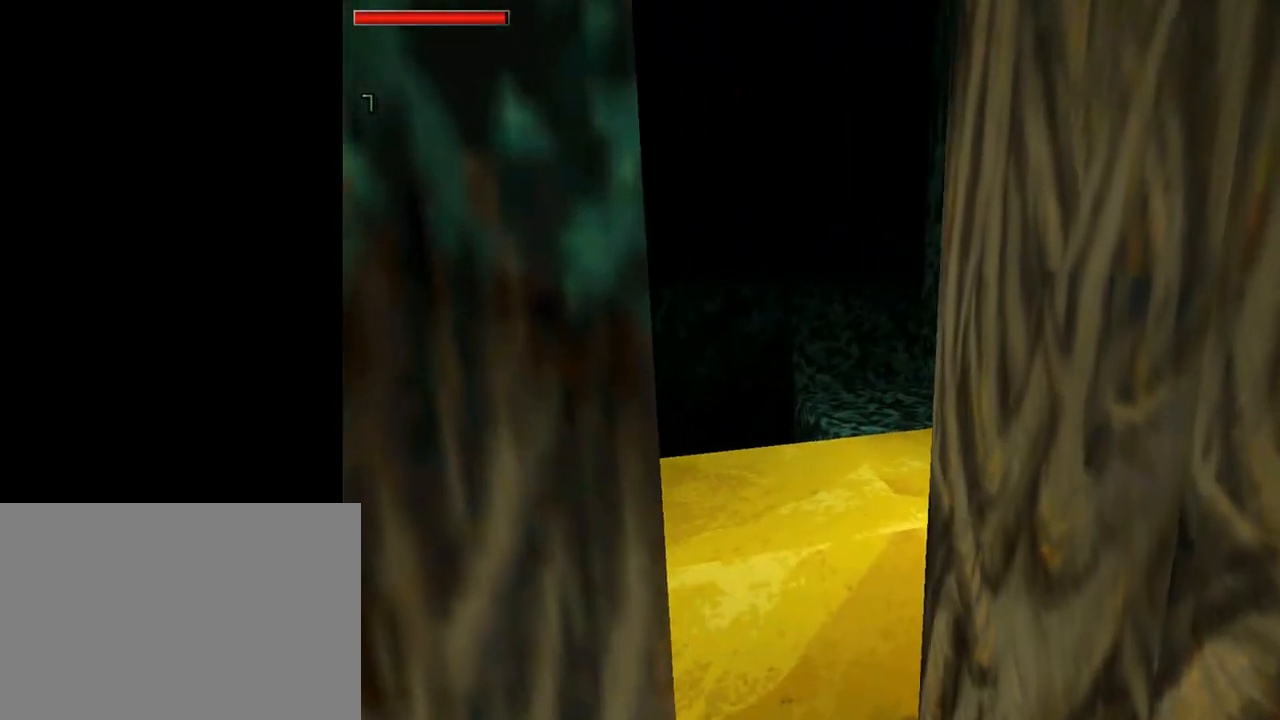
{"buttons": ["L1", "DPAD_UP"], "left_stick": "center", "events": [[400, "DPAD_UP", "down"]]}
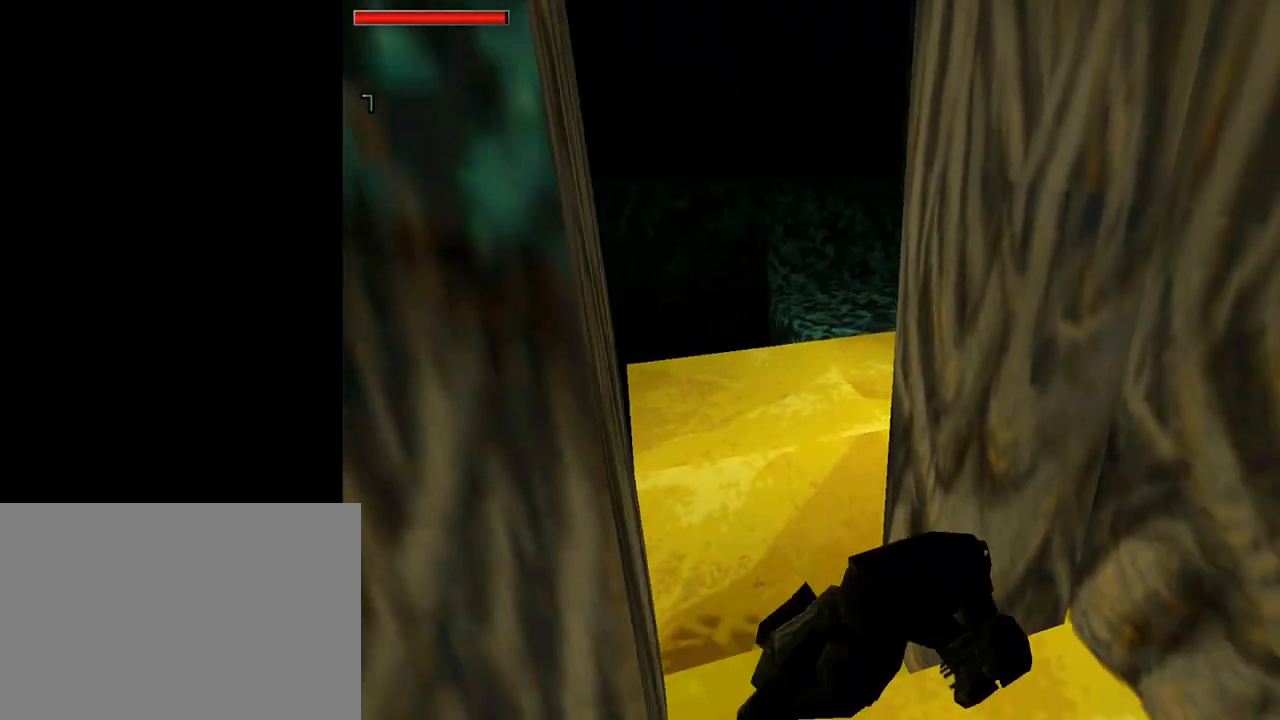
{"buttons": ["L1"], "left_stick": "center", "events": [[67, "DPAD_UP", "up"], [133, "DPAD_UP", "down"], [400, "DPAD_UP", "up"]]}
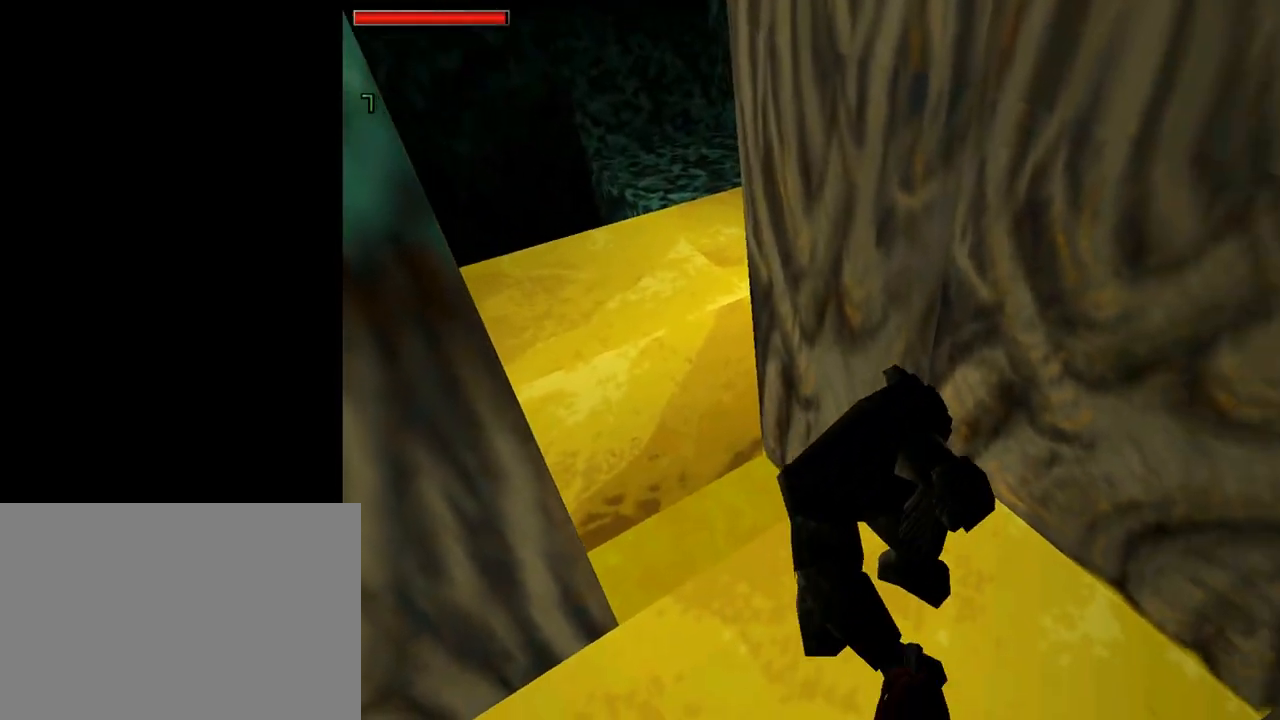
{"buttons": ["L1"], "left_stick": "center", "events": [[167, "CROSS", "down"], [367, "CROSS", "up"]]}
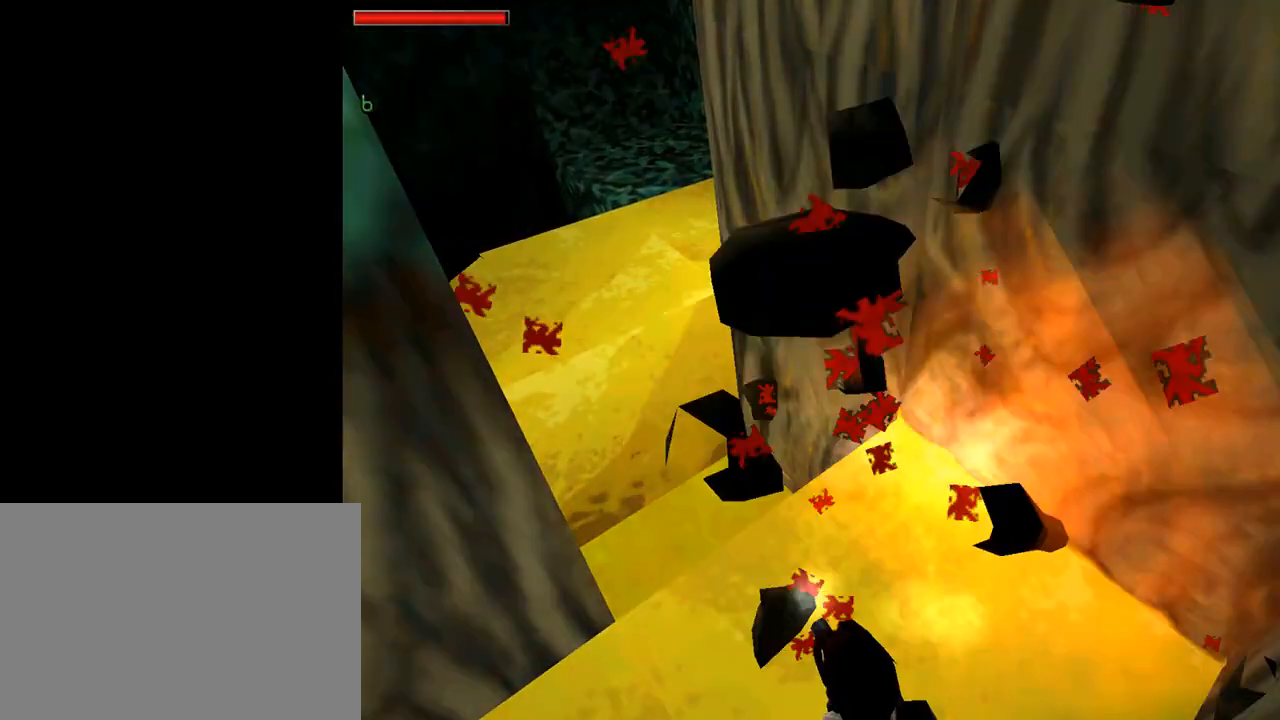
{"buttons": ["TRIANGLE"], "left_stick": "center", "events": [[367, "TRIANGLE", "down"], [400, "L1", "up"]]}
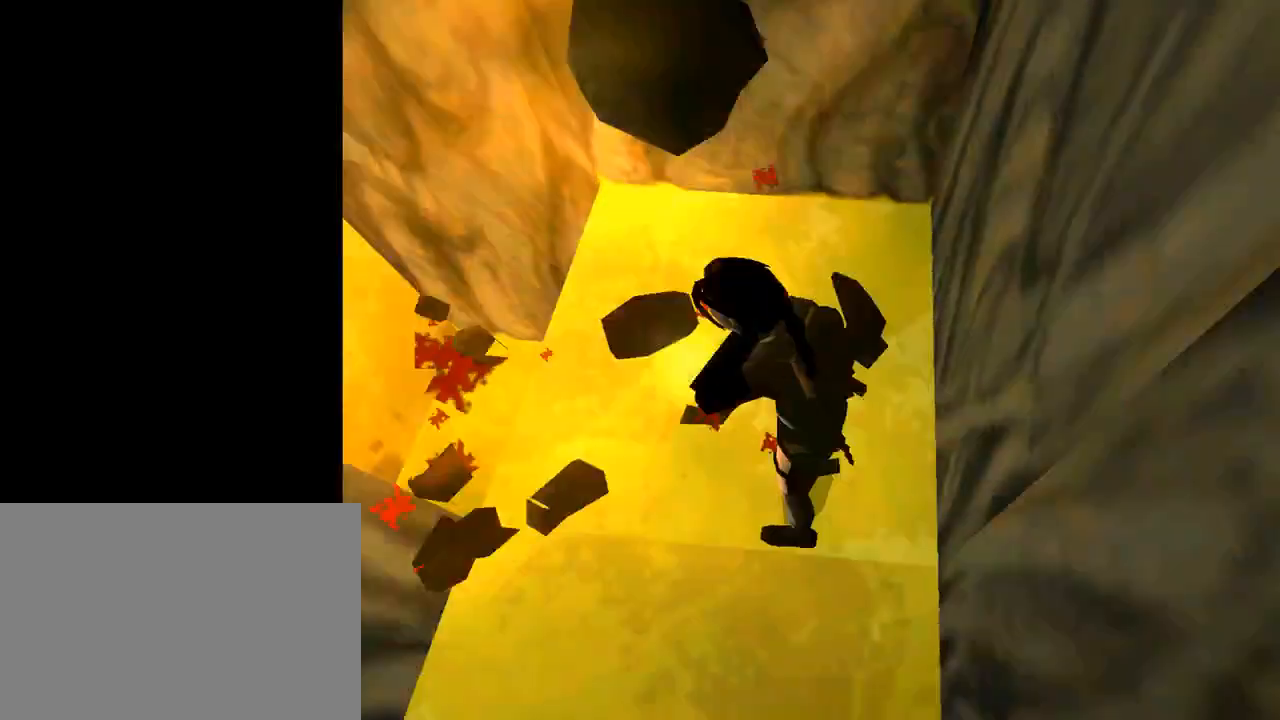
{"buttons": [], "left_stick": "center", "events": [[67, "TRIANGLE", "up"], [267, "DPAD_DOWN", "down"], [500, "DPAD_DOWN", "up"]]}
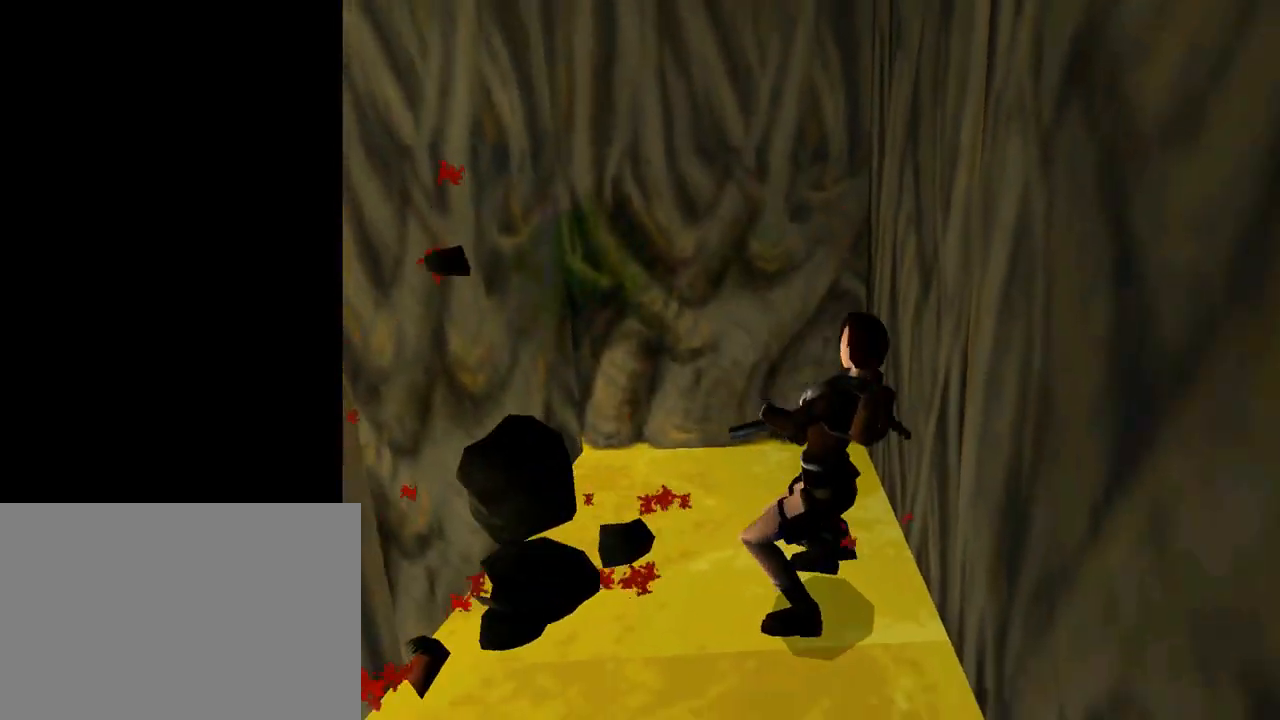
{"buttons": [], "left_stick": "center", "events": []}
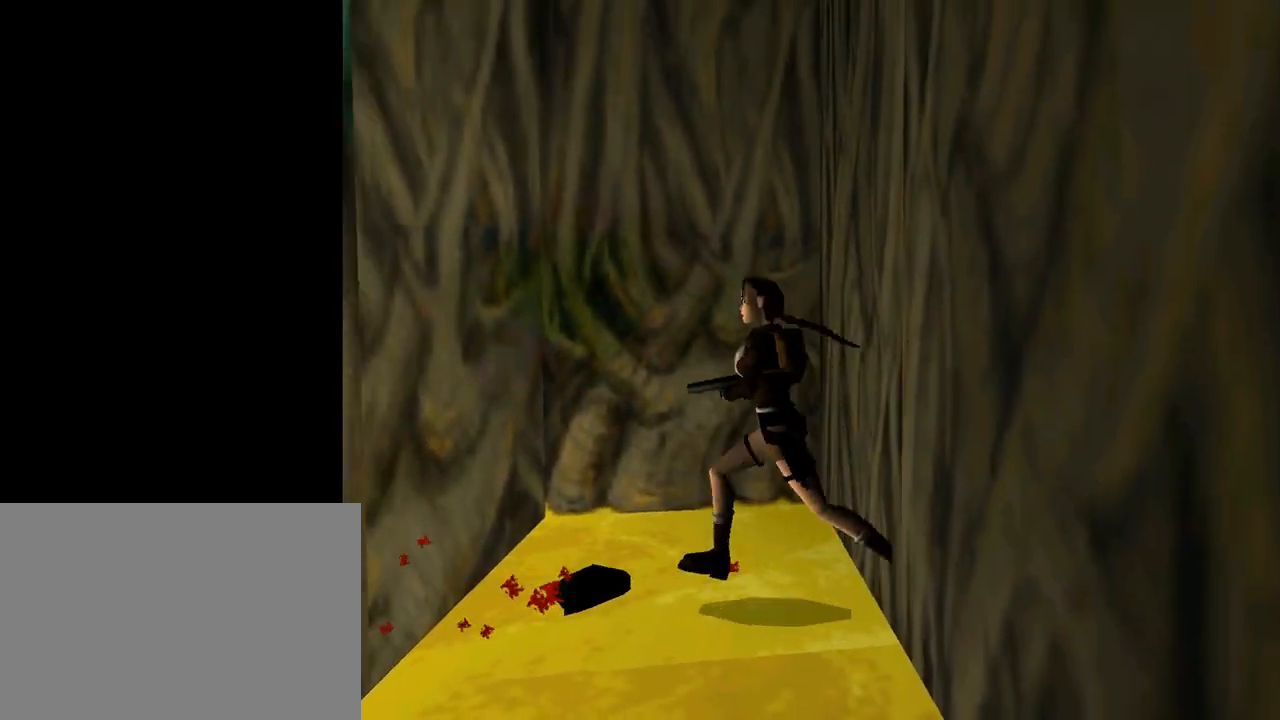
{"buttons": [], "left_stick": "center", "events": []}
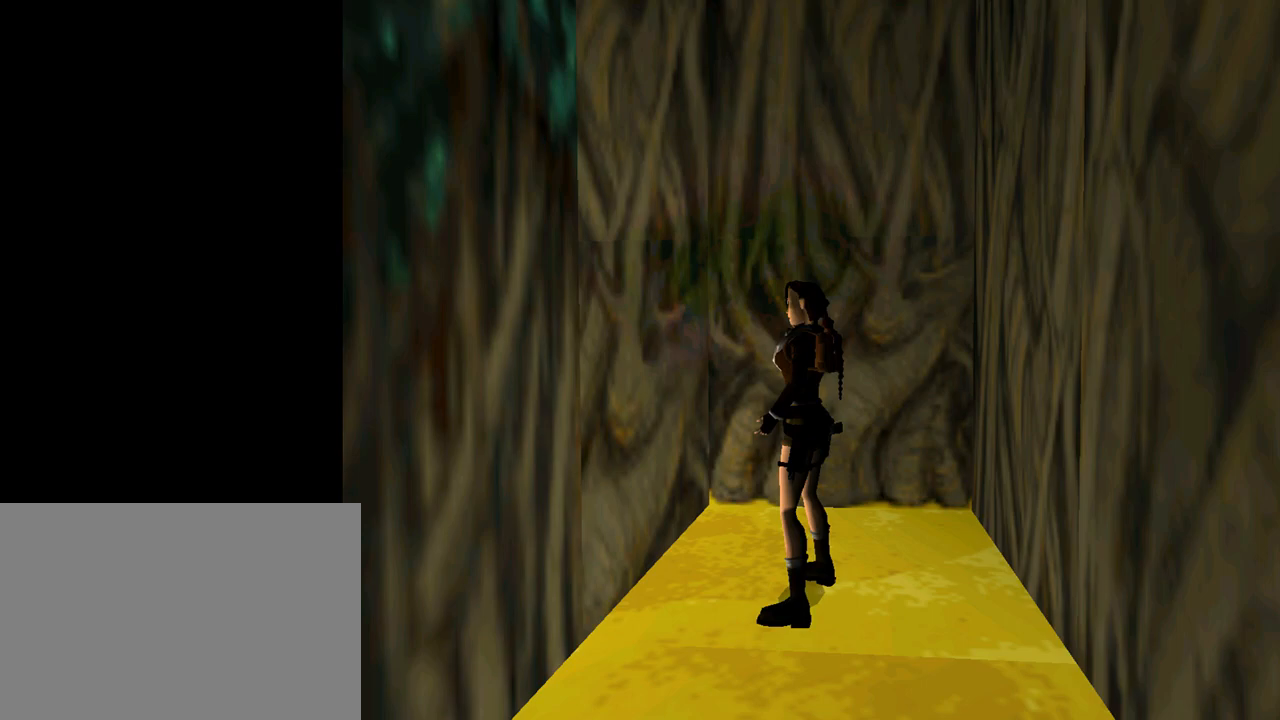
{"buttons": ["SQUARE", "DPAD_UP"], "left_stick": "center", "events": [[167, "DPAD_UP", "down"], [167, "SQUARE", "down"]]}
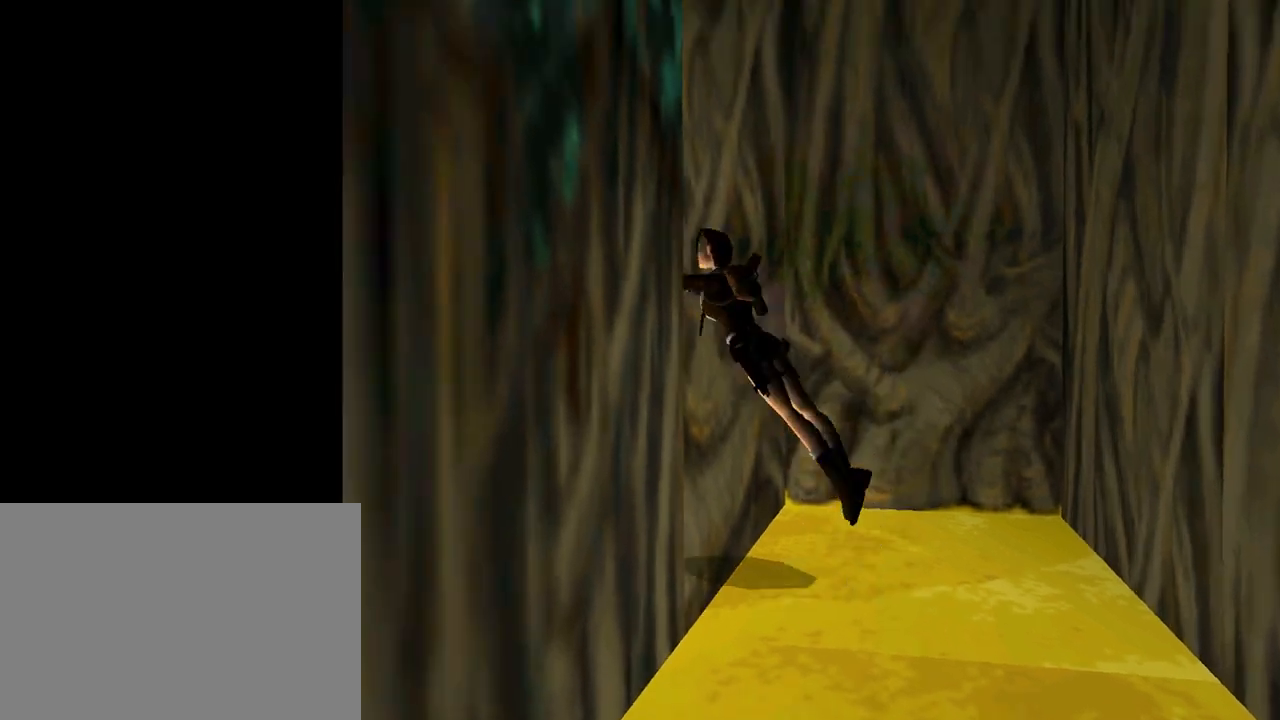
{"buttons": [], "left_stick": "center", "events": [[233, "DPAD_RIGHT", "down"], [233, "SQUARE", "up"], [400, "DPAD_RIGHT", "up"], [400, "DPAD_UP", "up"]]}
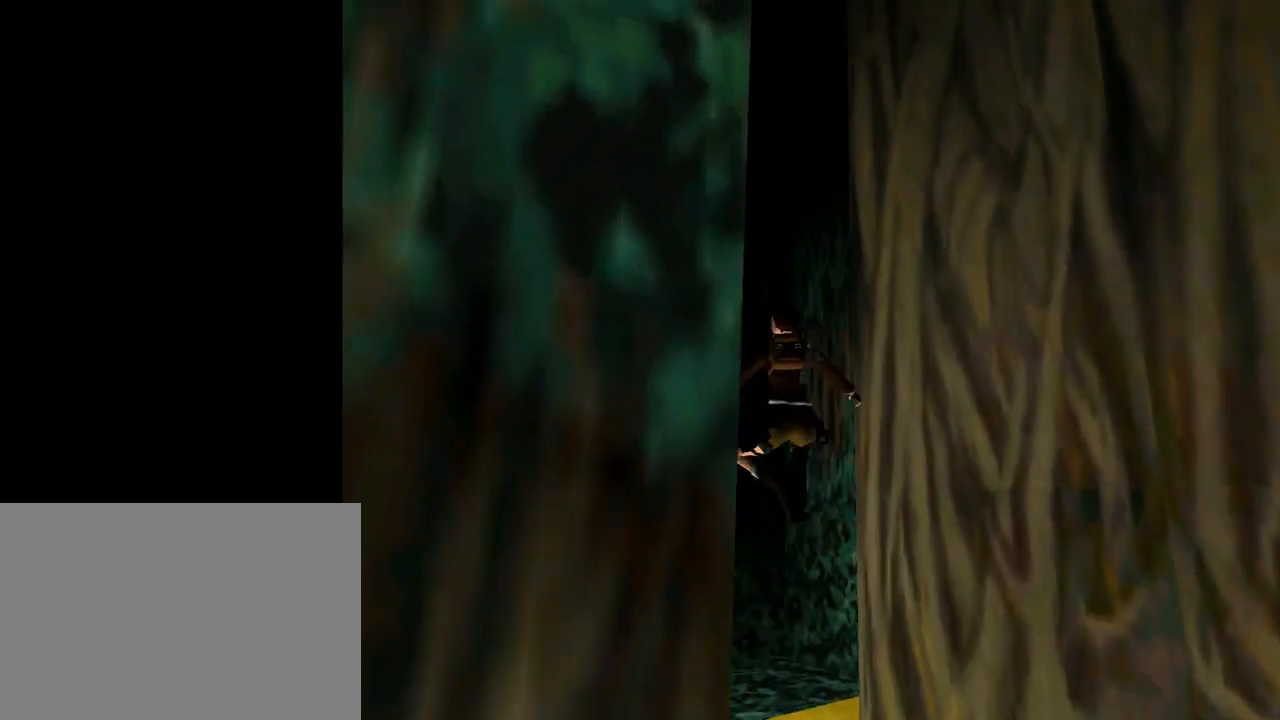
{"buttons": ["R1", "DPAD_UP", "DPAD_RIGHT"], "left_stick": "center", "events": [[267, "R1", "down"], [333, "DPAD_RIGHT", "down"], [367, "DPAD_UP", "down"]]}
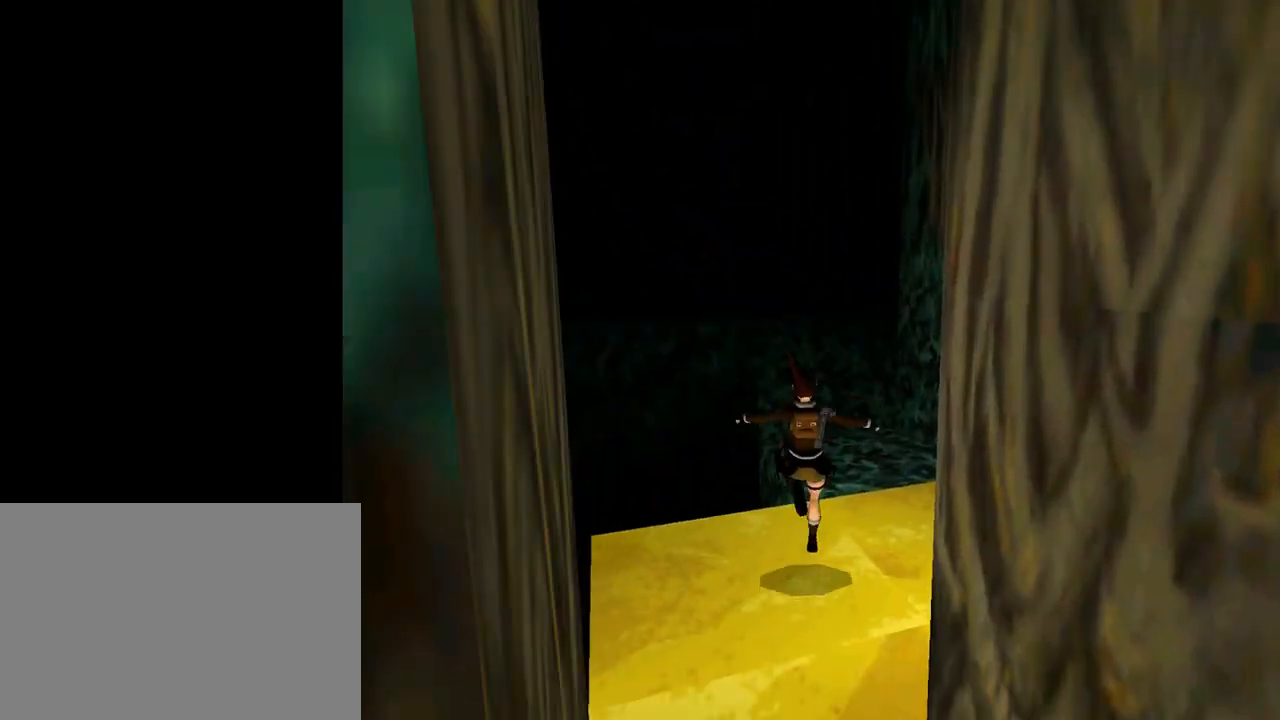
{"buttons": ["DPAD_UP", "DPAD_RIGHT"], "left_stick": "center", "events": [[333, "R1", "up"]]}
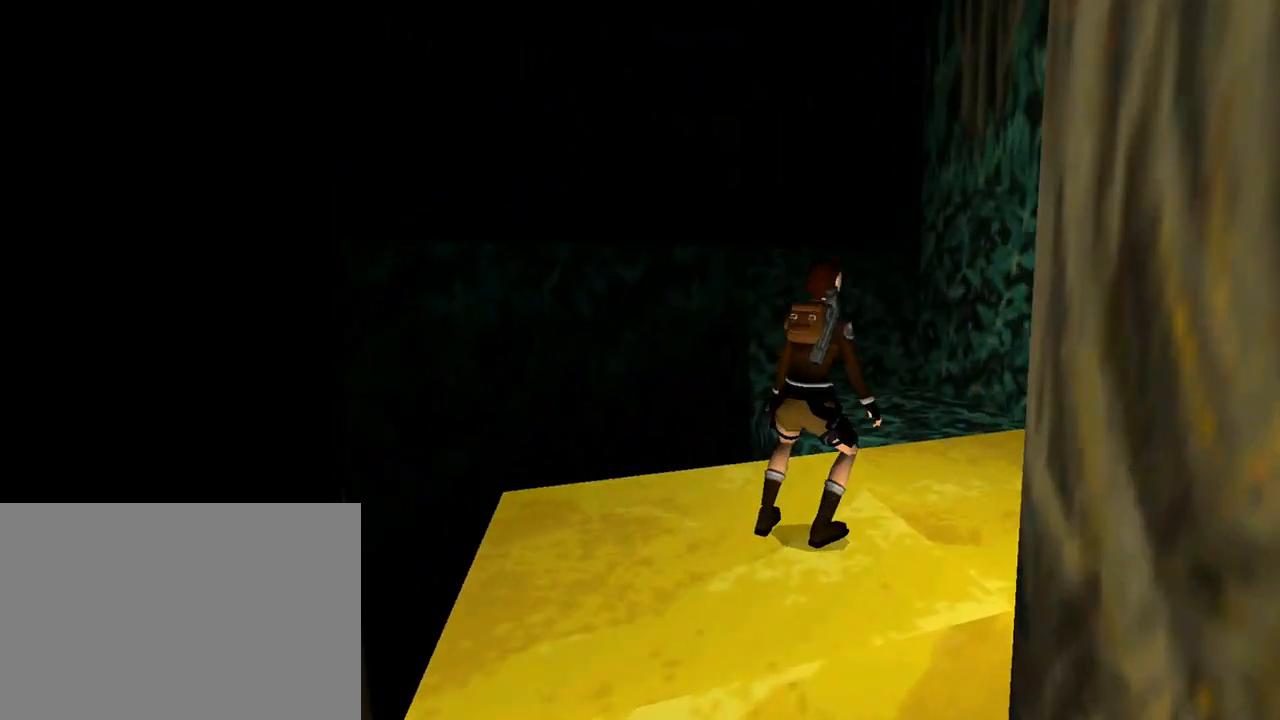
{"buttons": ["DPAD_UP"], "left_stick": "center", "events": [[233, "L1", "down"], [333, "DPAD_RIGHT", "up"], [367, "L1", "up"]]}
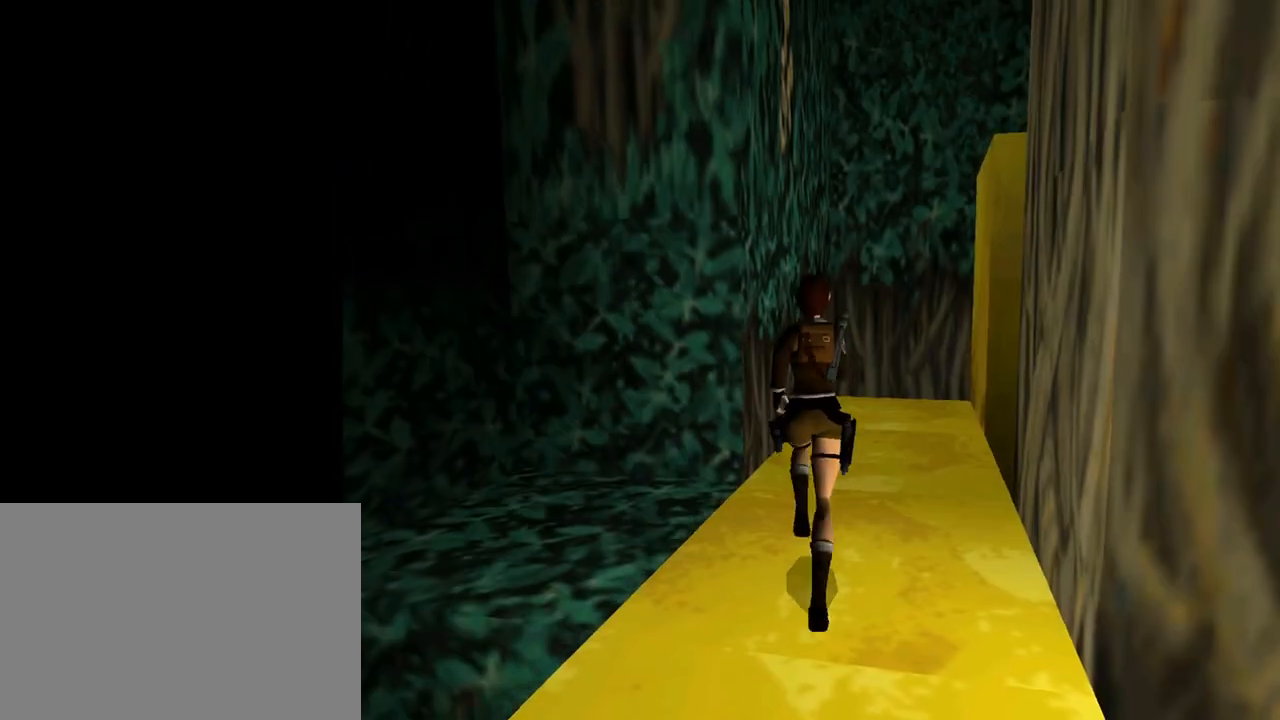
{"buttons": ["DPAD_UP", "DPAD_RIGHT"], "left_stick": "center", "events": [[133, "DPAD_RIGHT", "down"]]}
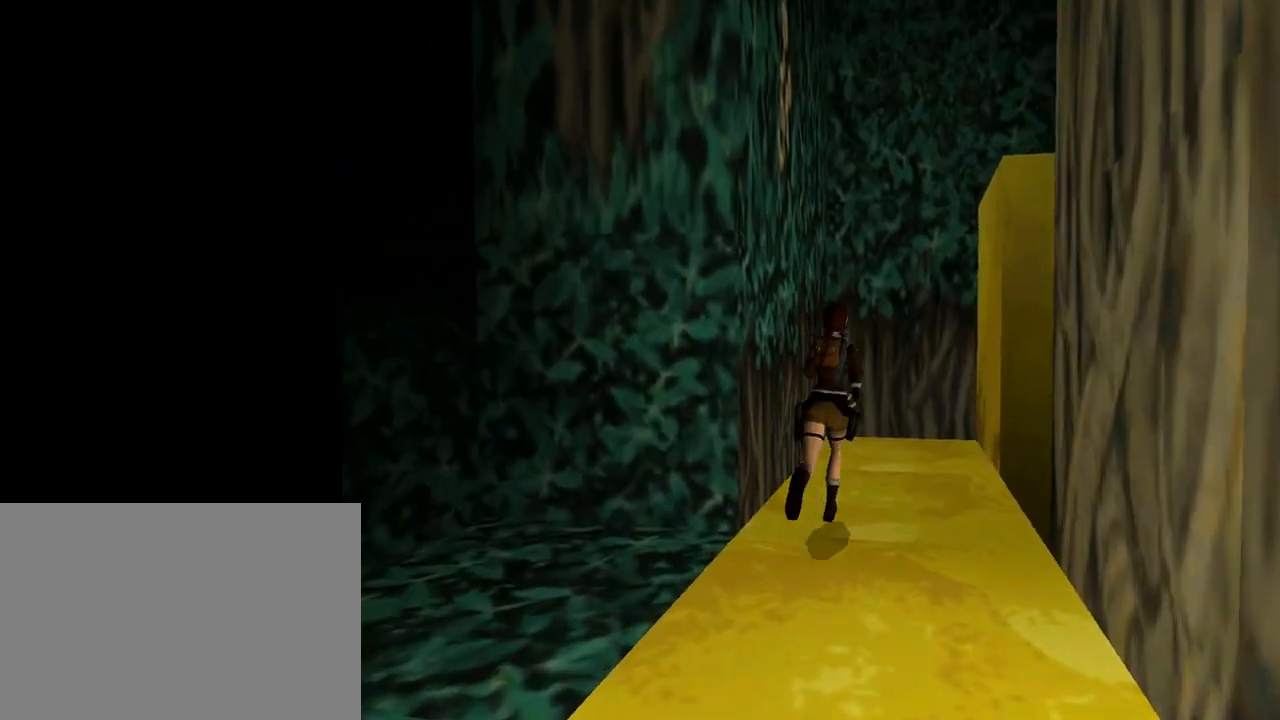
{"buttons": ["DPAD_UP"], "left_stick": "center", "events": [[67, "DPAD_RIGHT", "up"]]}
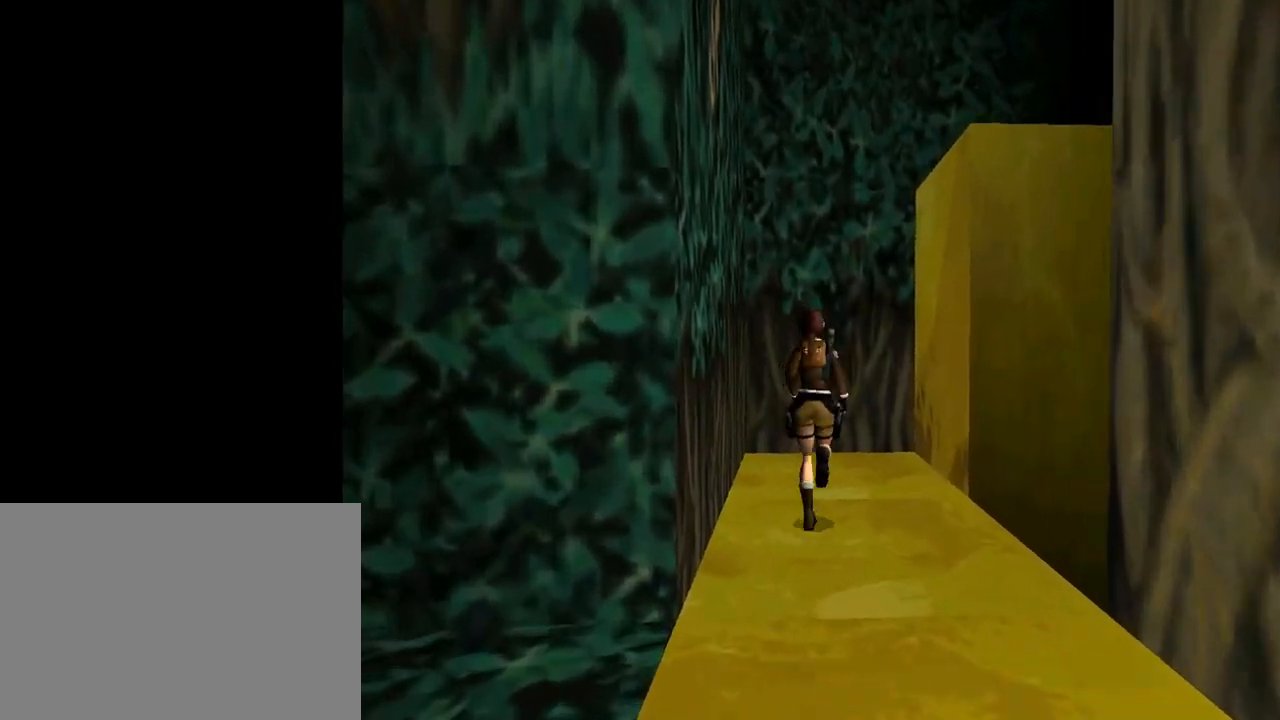
{"buttons": ["DPAD_UP", "DPAD_RIGHT"], "left_stick": "center", "events": [[67, "DPAD_RIGHT", "down"]]}
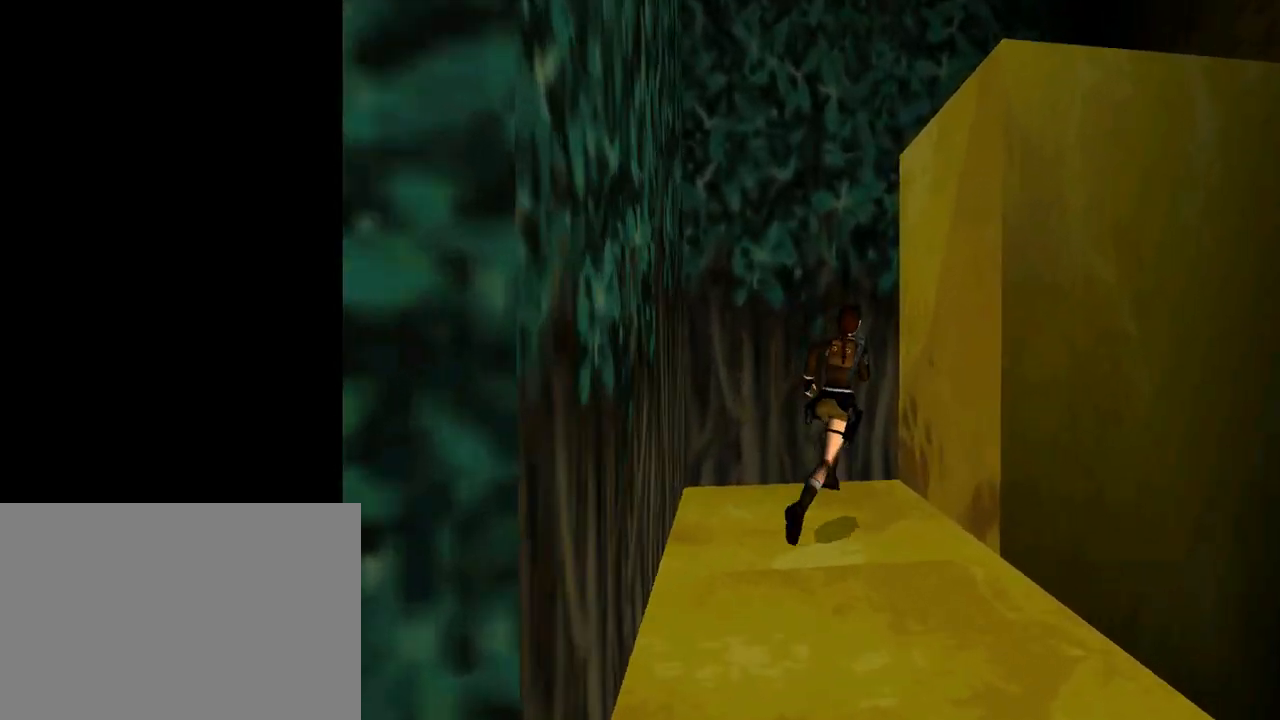
{"buttons": ["CROSS", "DPAD_UP"], "left_stick": "center", "events": [[333, "CROSS", "down"], [367, "DPAD_RIGHT", "up"]]}
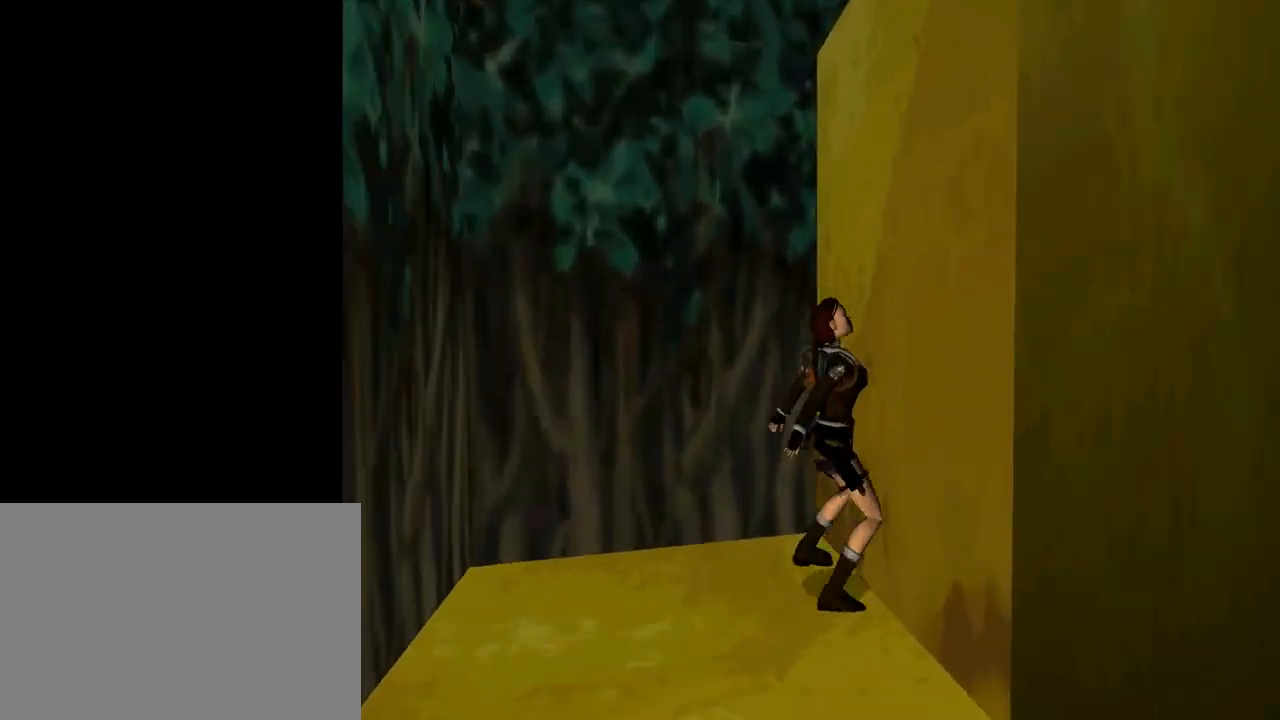
{"buttons": ["CROSS", "DPAD_UP"], "left_stick": "center", "events": []}
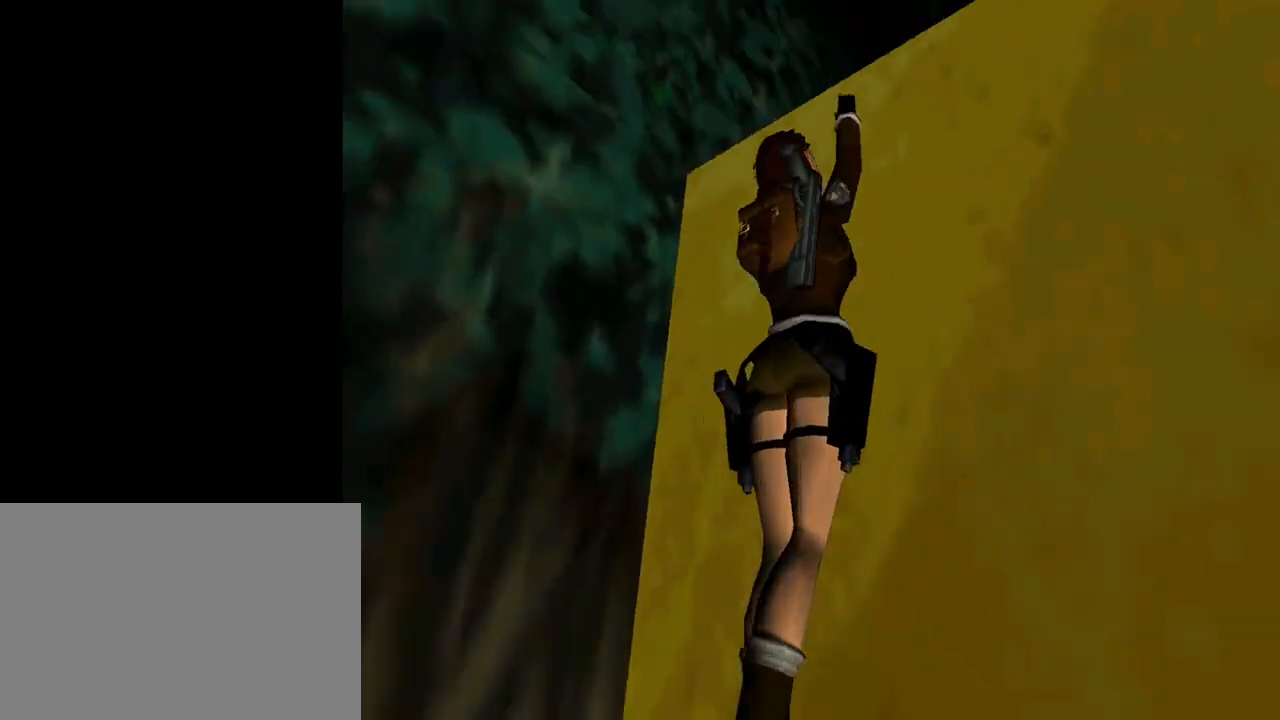
{"buttons": ["CROSS", "DPAD_UP"], "left_stick": "center", "events": []}
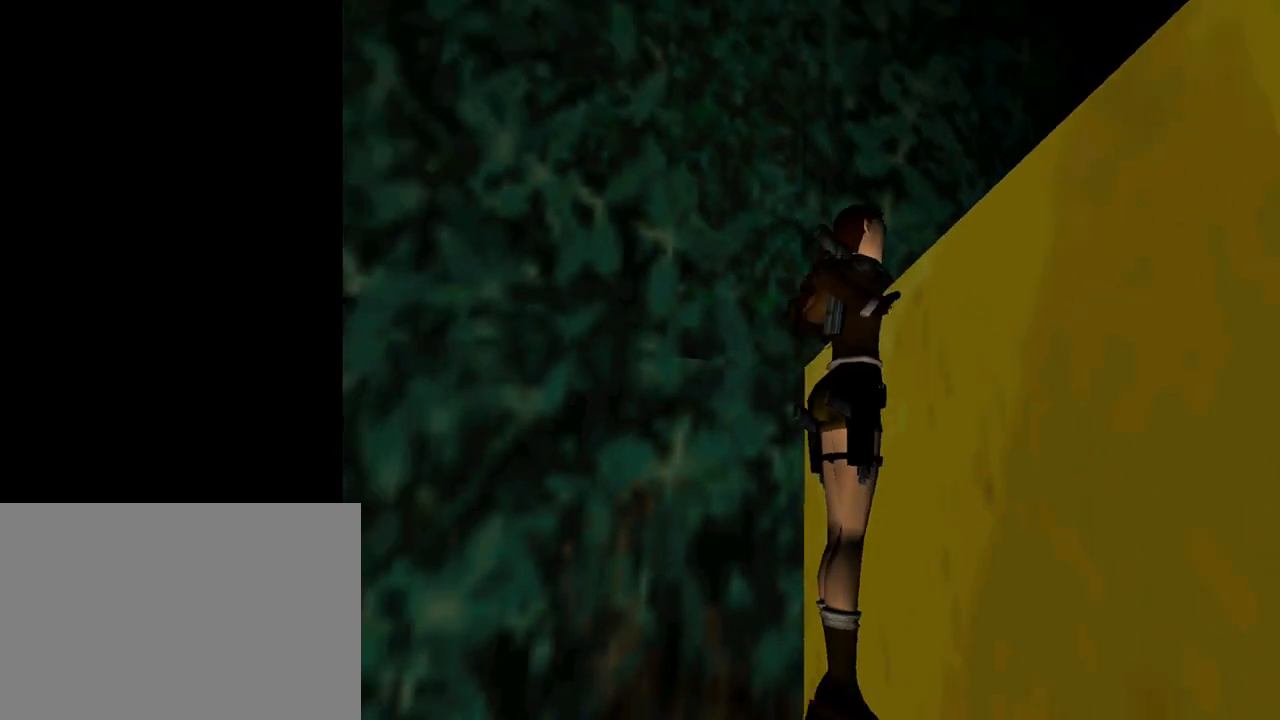
{"buttons": ["CROSS", "DPAD_UP"], "left_stick": "center", "events": []}
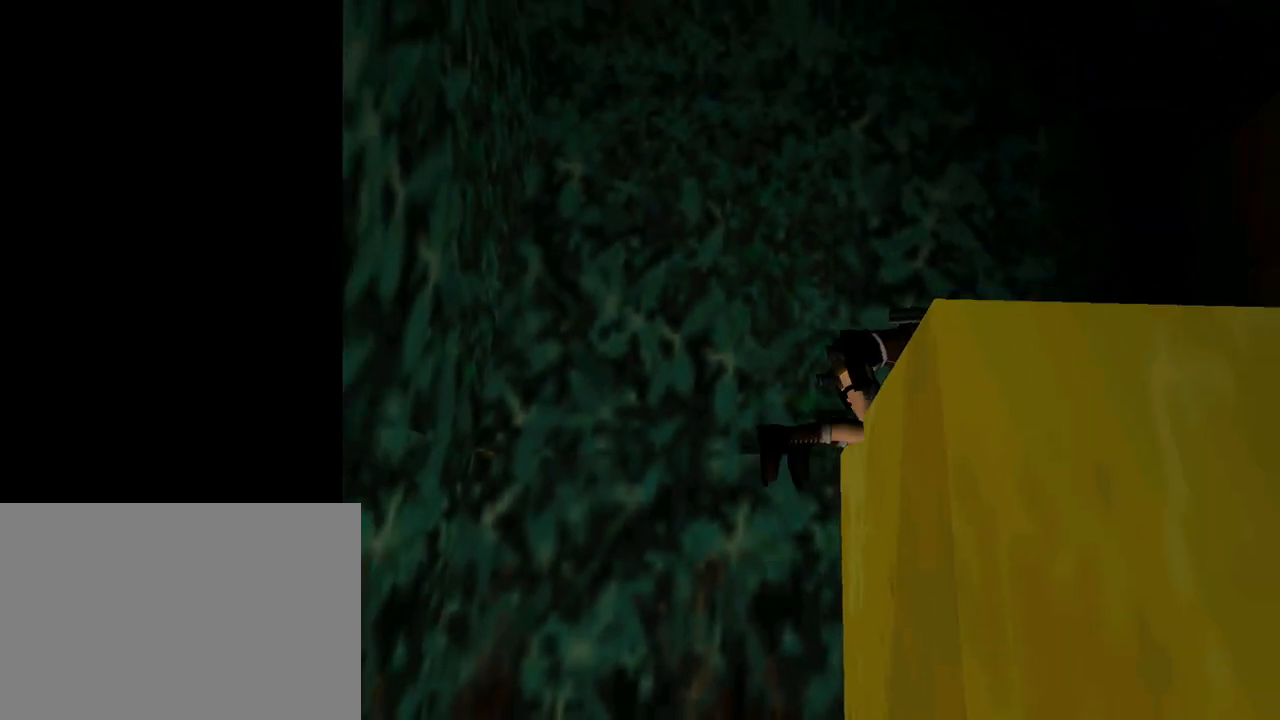
{"buttons": ["DPAD_UP"], "left_stick": "center", "events": [[67, "CROSS", "up"]]}
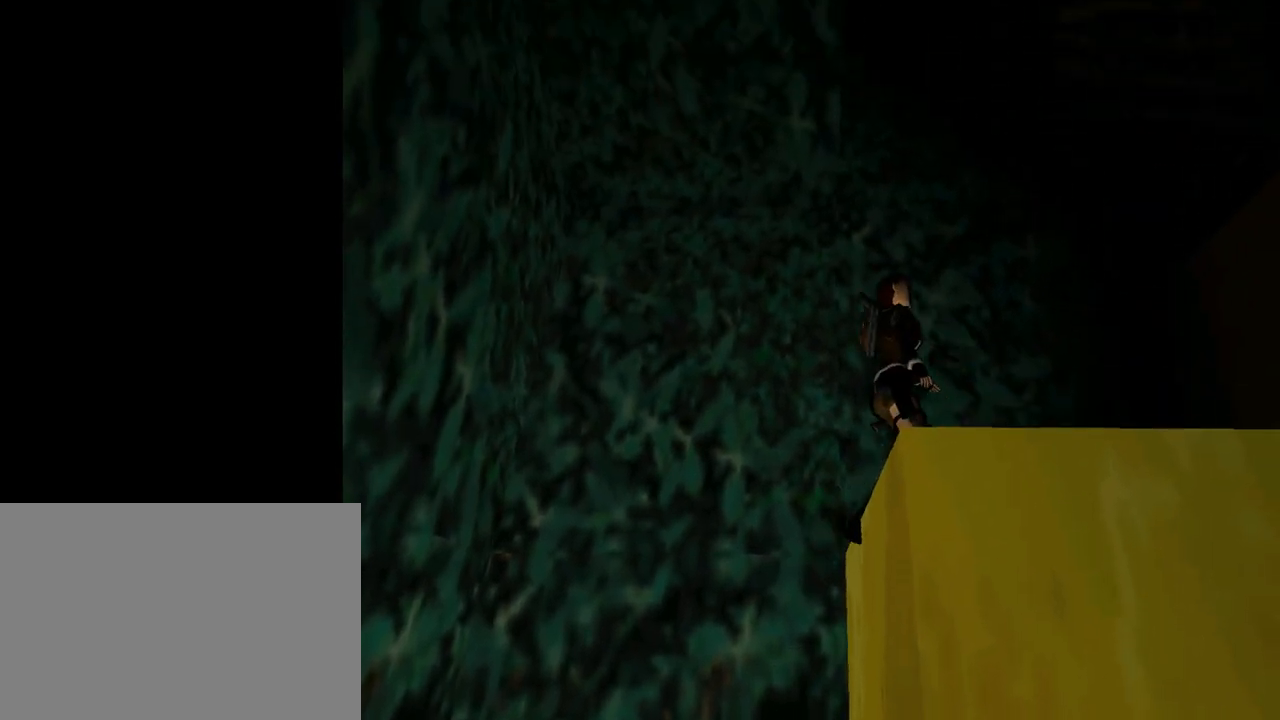
{"buttons": ["DPAD_UP"], "left_stick": "center", "events": []}
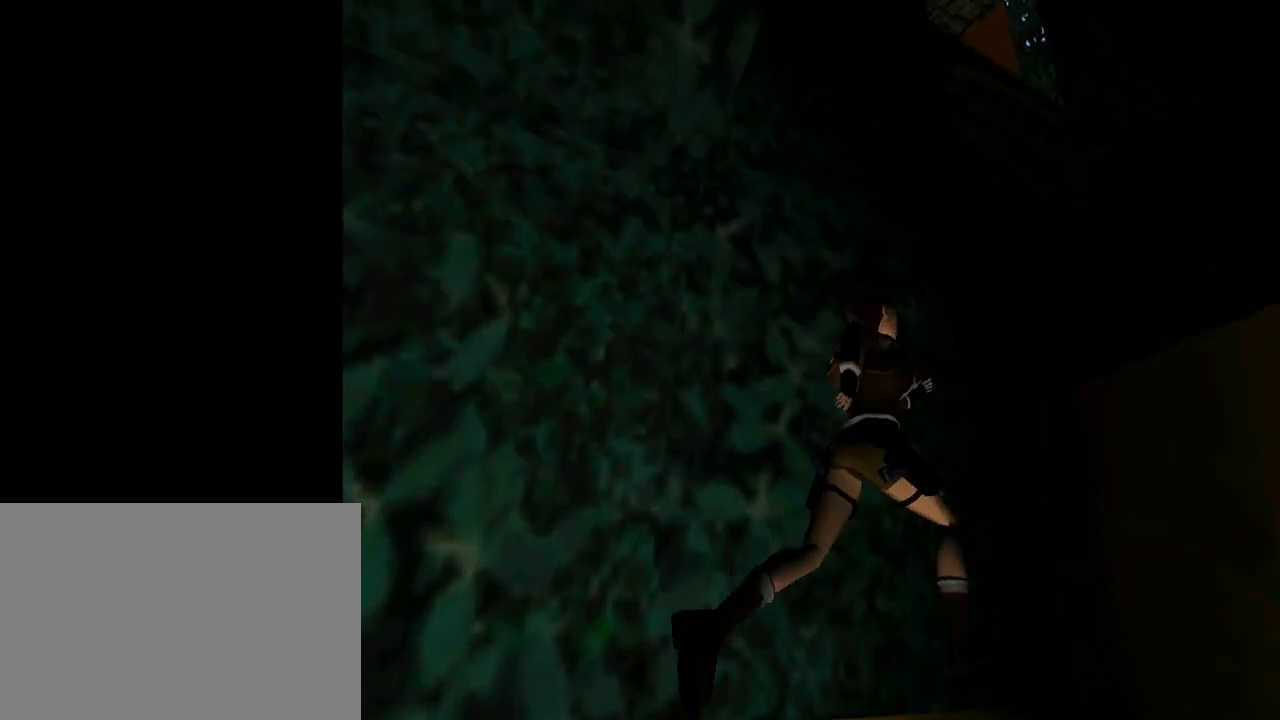
{"buttons": ["CROSS", "DPAD_UP"], "left_stick": "center", "events": [[233, "CROSS", "down"]]}
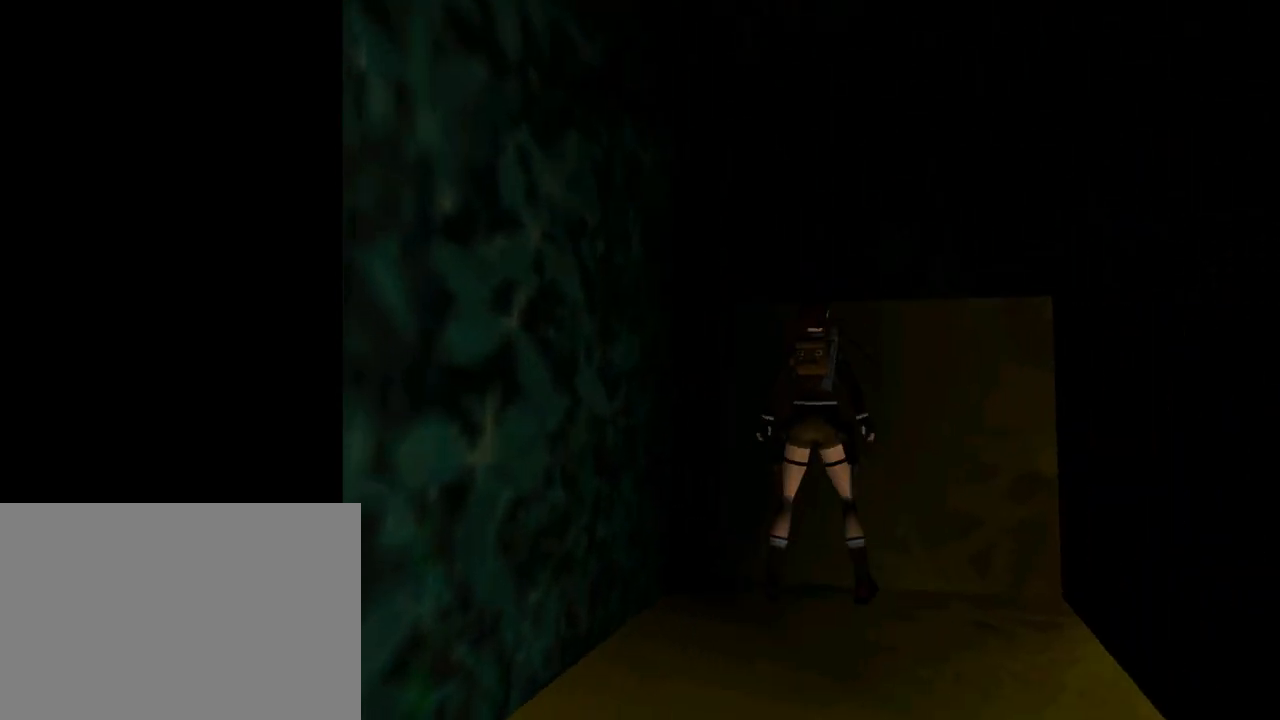
{"buttons": ["CROSS", "DPAD_UP"], "left_stick": "center", "events": []}
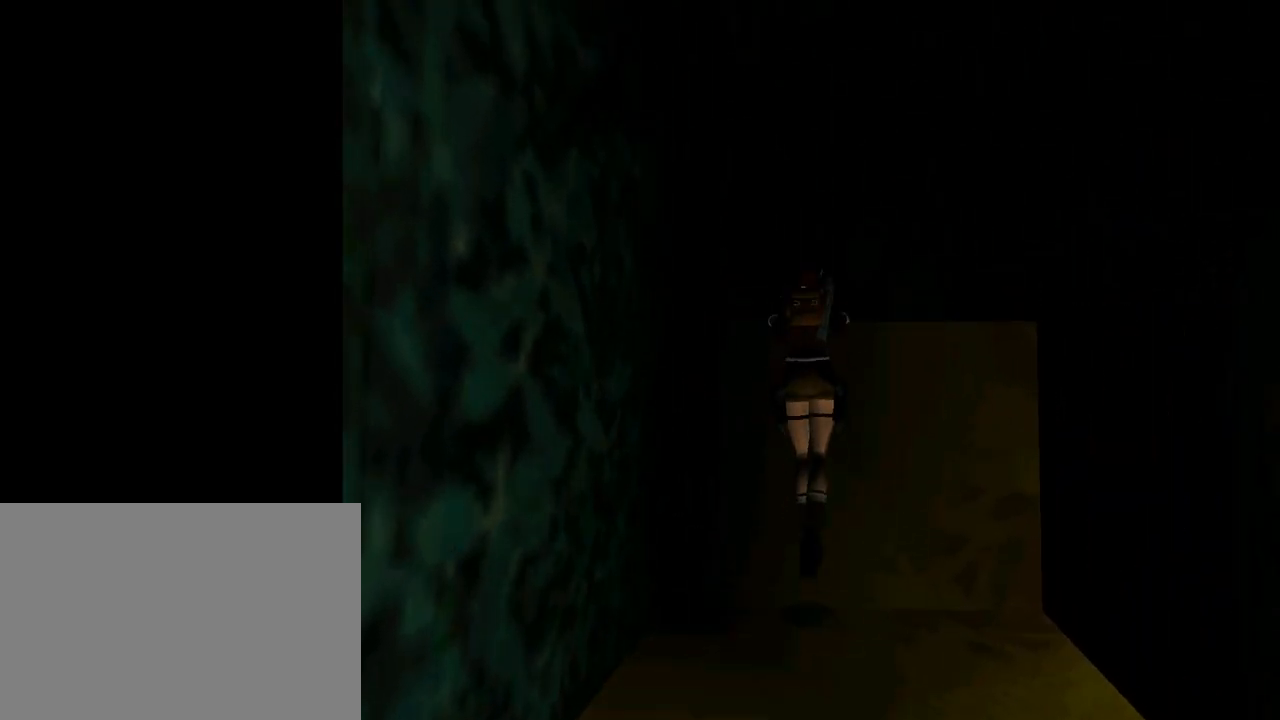
{"buttons": [], "left_stick": "center", "events": [[333, "DPAD_UP", "up"], [433, "CROSS", "up"]]}
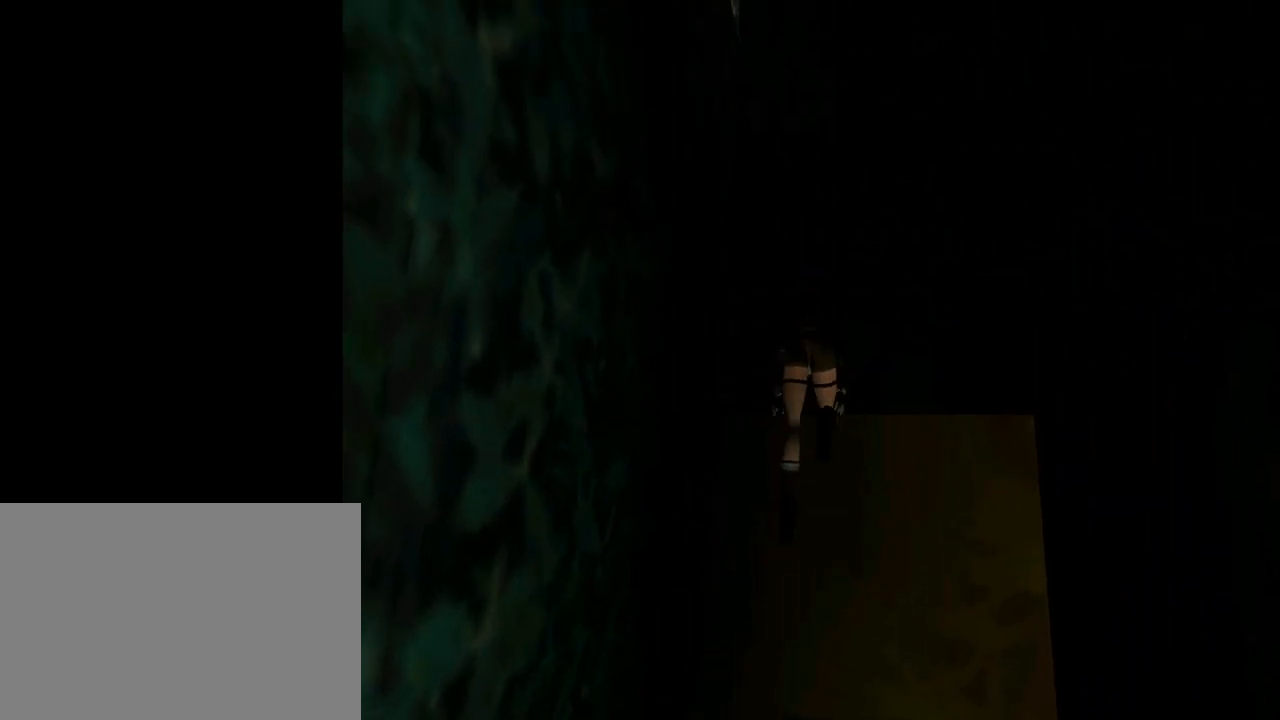
{"buttons": [], "left_stick": "center", "events": []}
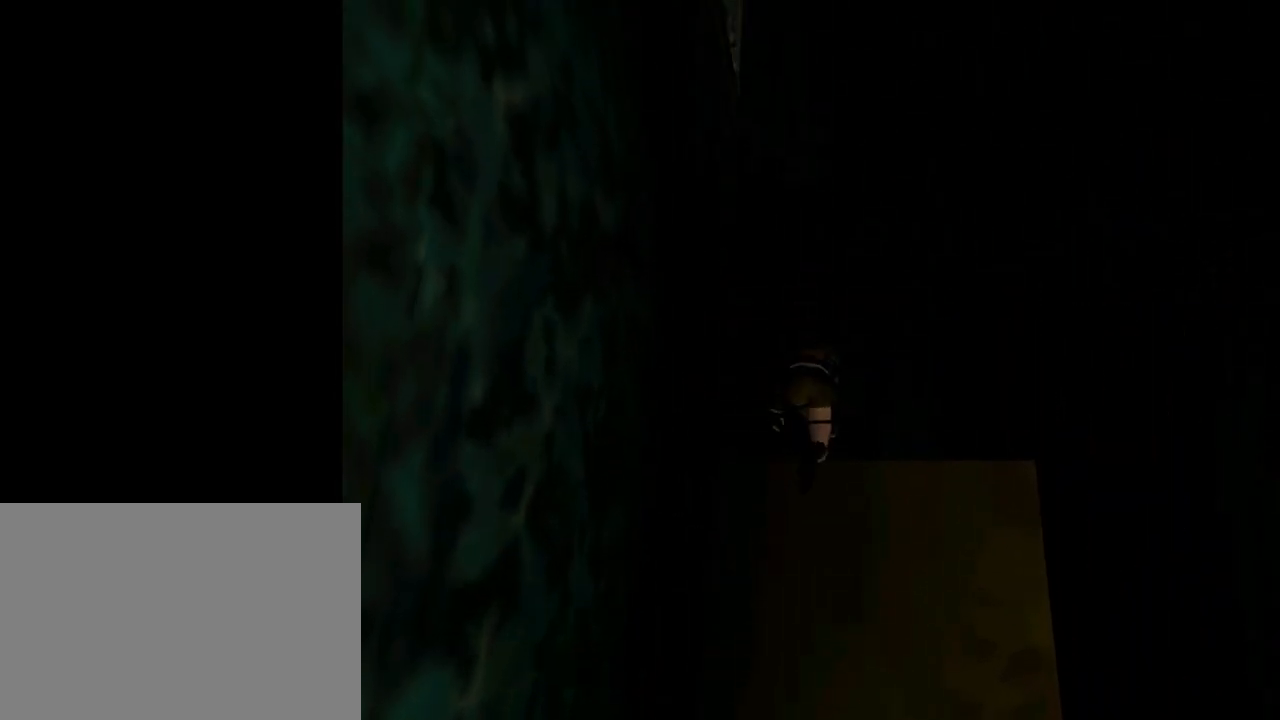
{"buttons": ["DPAD_UP", "DPAD_LEFT"], "left_stick": "center", "events": [[300, "DPAD_UP", "down"], [333, "DPAD_LEFT", "down"]]}